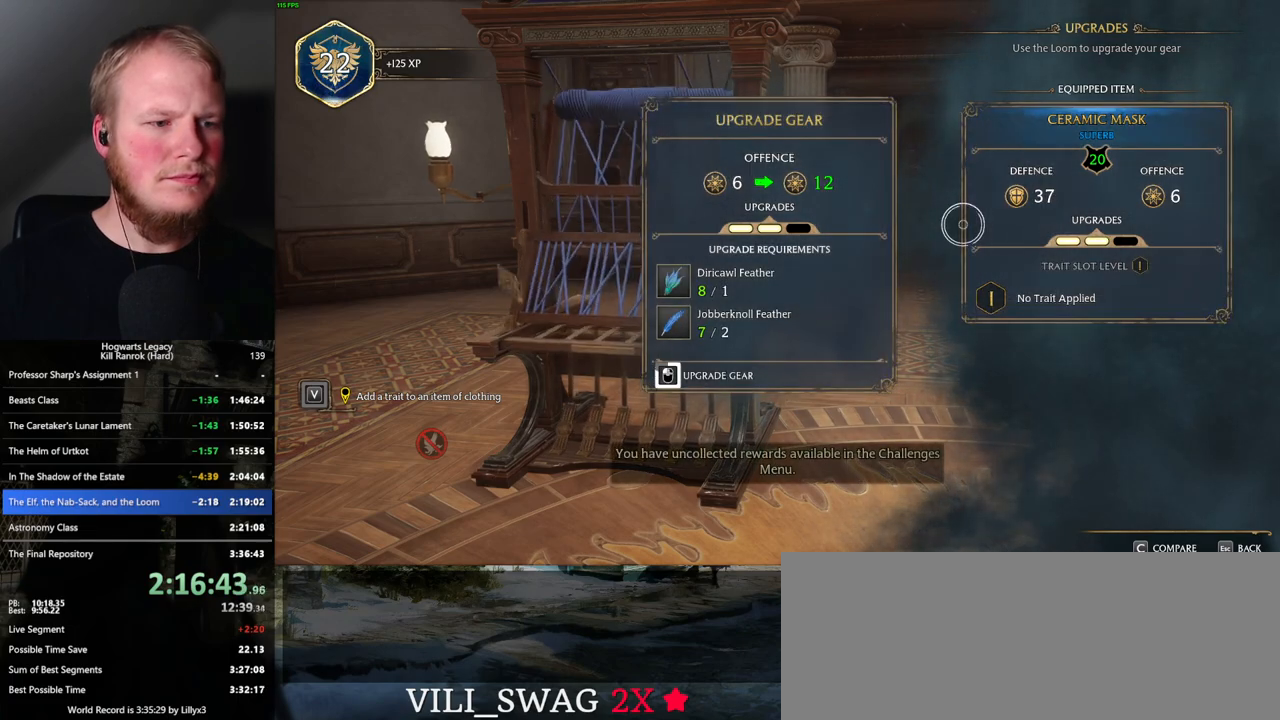
Gameplay with keyboard and mouse; each line is a JSON object with the keys and mouse buttons held at the frame after it. "events" lists presses ("down") and releases ("up") of ".", "/", "0", "1", "2", "3", "4", "5", "6", "7", "8", "9", "a", "alt_l", "alt_r", "b", "backslash", "backspace", "c", "caps_lock", "comma", "ctrl_l", "ctrl_r", "d", "e", "equals", "escape", "f", "f1", "f10", "f11", "f12", "f2", "f3", "f4", "f5", "f6", "f7", "f8", "f9", "g", "h", "i", "j", "k", "l", "lbracket", "m", "minus", "n", "o", "p", "q", "quote", "r", "rbracket", "return", "s", "semicolon", "shift_l", "shift_r", "space", "super_l", "super_r", "t", "tab", "tilde", "u", "v", "w", "x", "y", "z", "mouse_left", "mouse_wheel", "mouse_right", "mouse_mb4" and "mouse_mb5" between this image and that frame as [ms after this image, input, new state], when the widget could be followed in between. "mouse_left", "mouse_wheel", "mouse_right", "mouse_mb4", "mouse_mb5" = the "left", "wheel", "right", "mb4", "mb5" buttons of the "mouse" list. No other keys are recorded. "wheel" means that the mouse wheel is clicked or scrolled. Mouse movement is not recorded.
{"keys": [], "mouse": ["left"], "events": []}
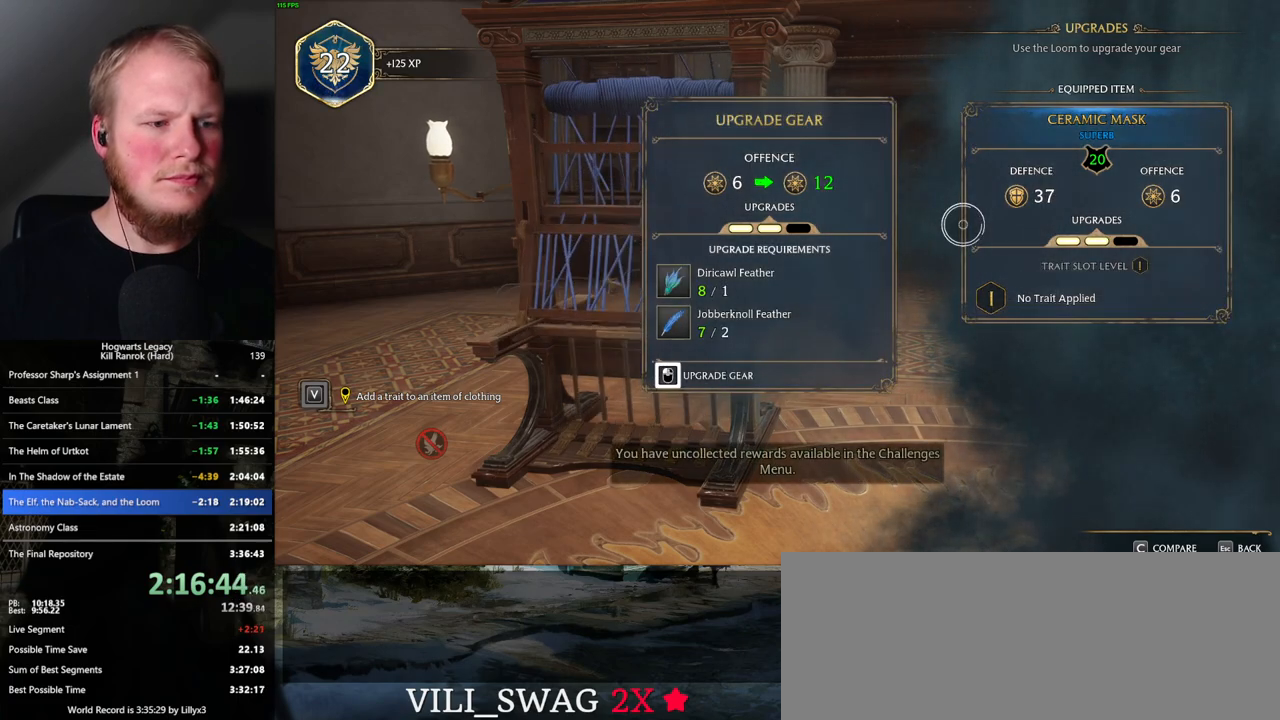
{"keys": [], "mouse": [], "events": [[233, "escape", "down"], [233, "mouse_left", "up"], [333, "escape", "up"]]}
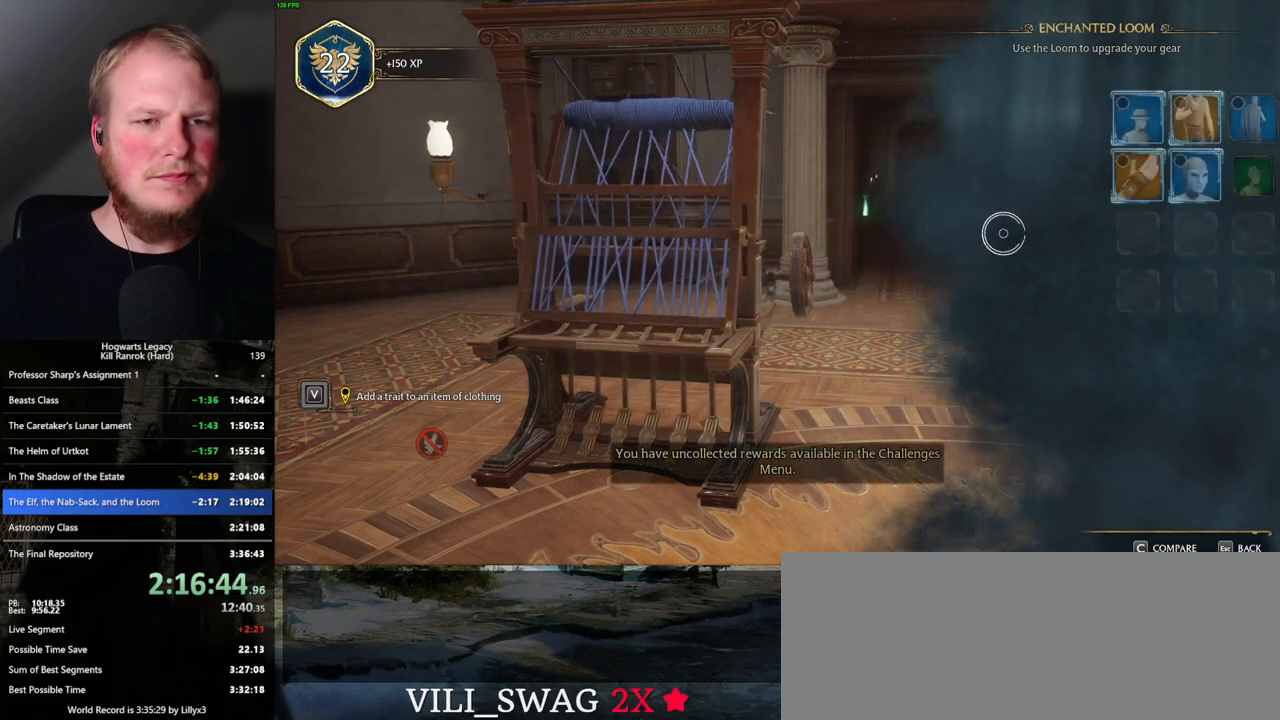
{"keys": [], "mouse": ["right"], "events": [[417, "mouse_right", "down"]]}
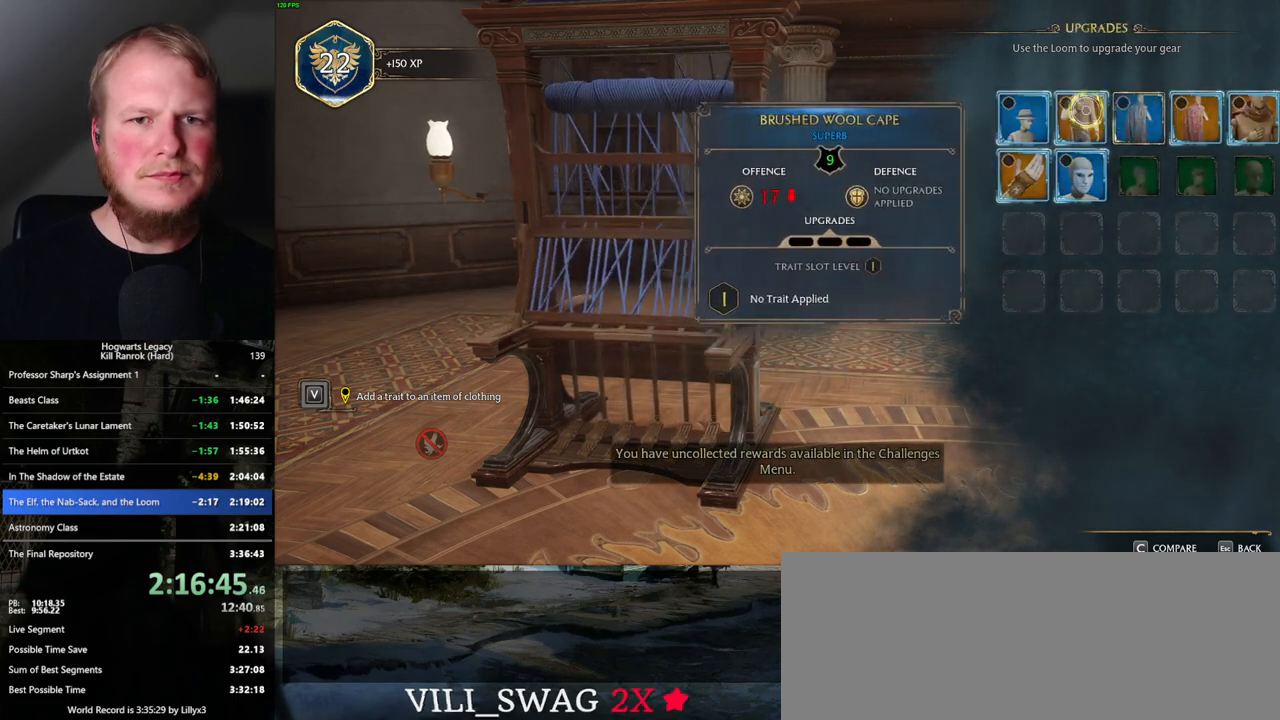
{"keys": [], "mouse": ["left"], "events": [[17, "mouse_right", "up"], [267, "mouse_left", "down"]]}
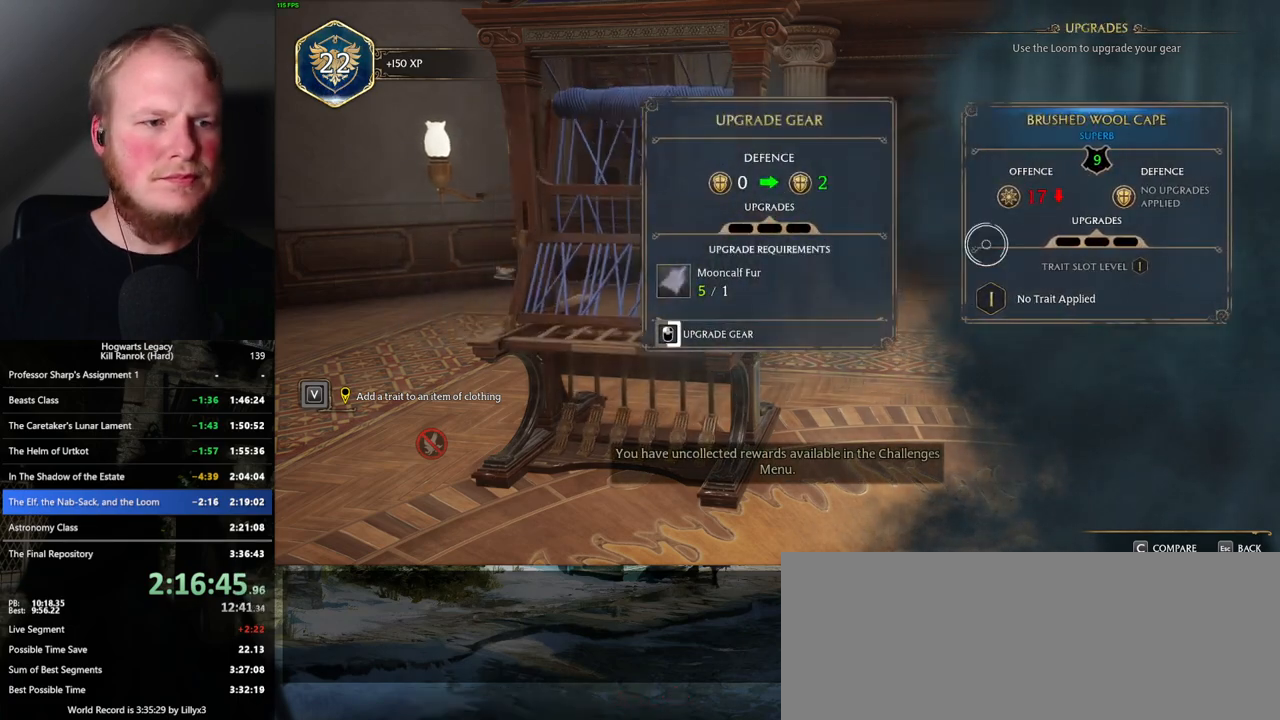
{"keys": [], "mouse": ["left"], "events": []}
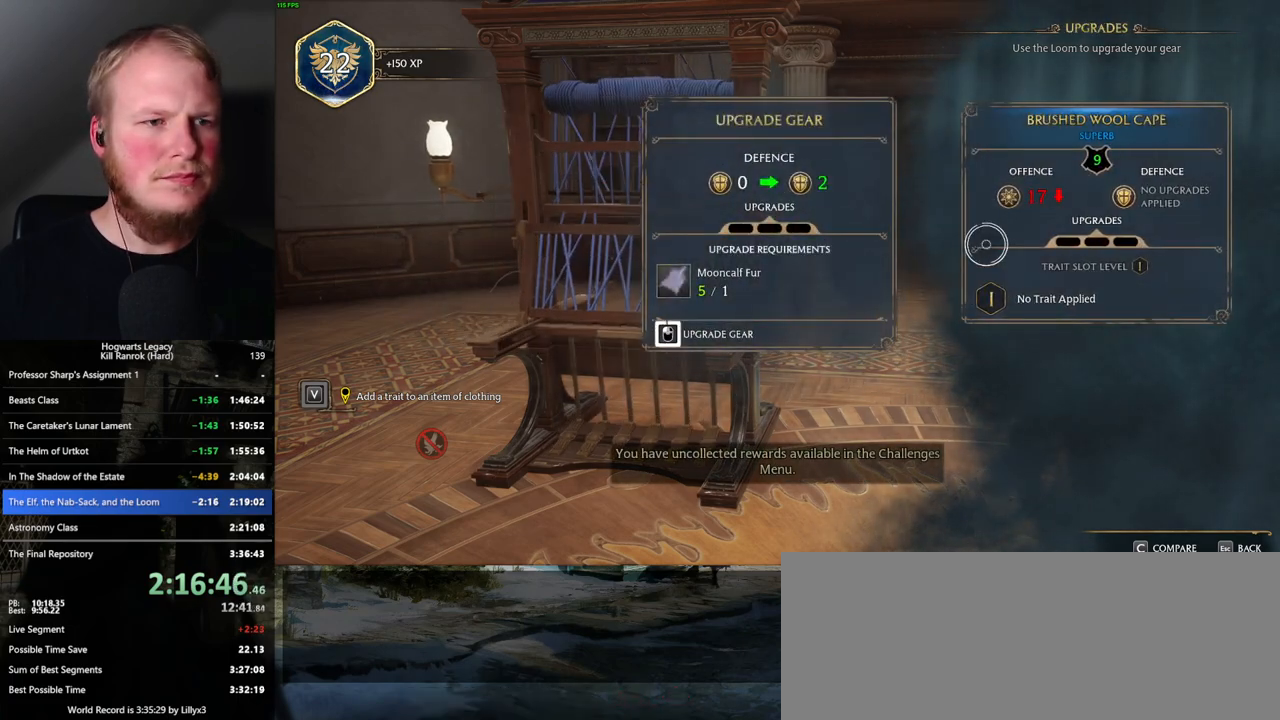
{"keys": [], "mouse": [], "events": [[483, "mouse_left", "up"]]}
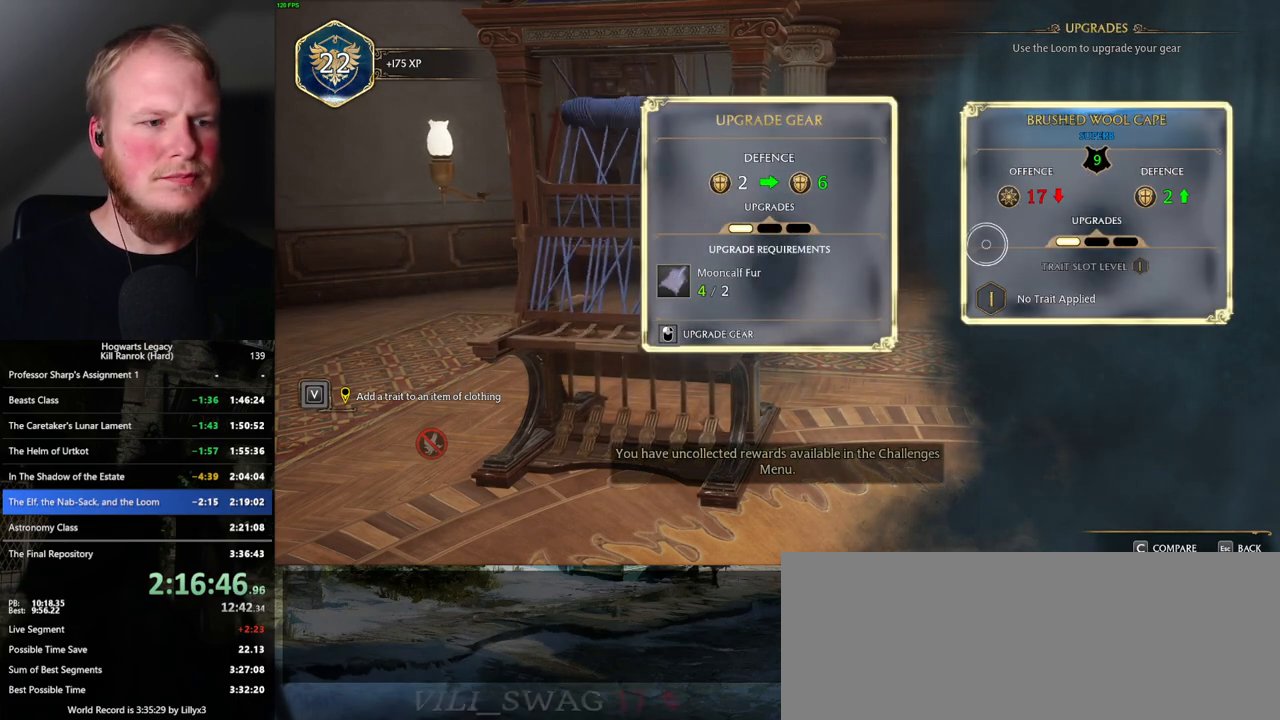
{"keys": [], "mouse": ["left"], "events": [[67, "mouse_left", "down"]]}
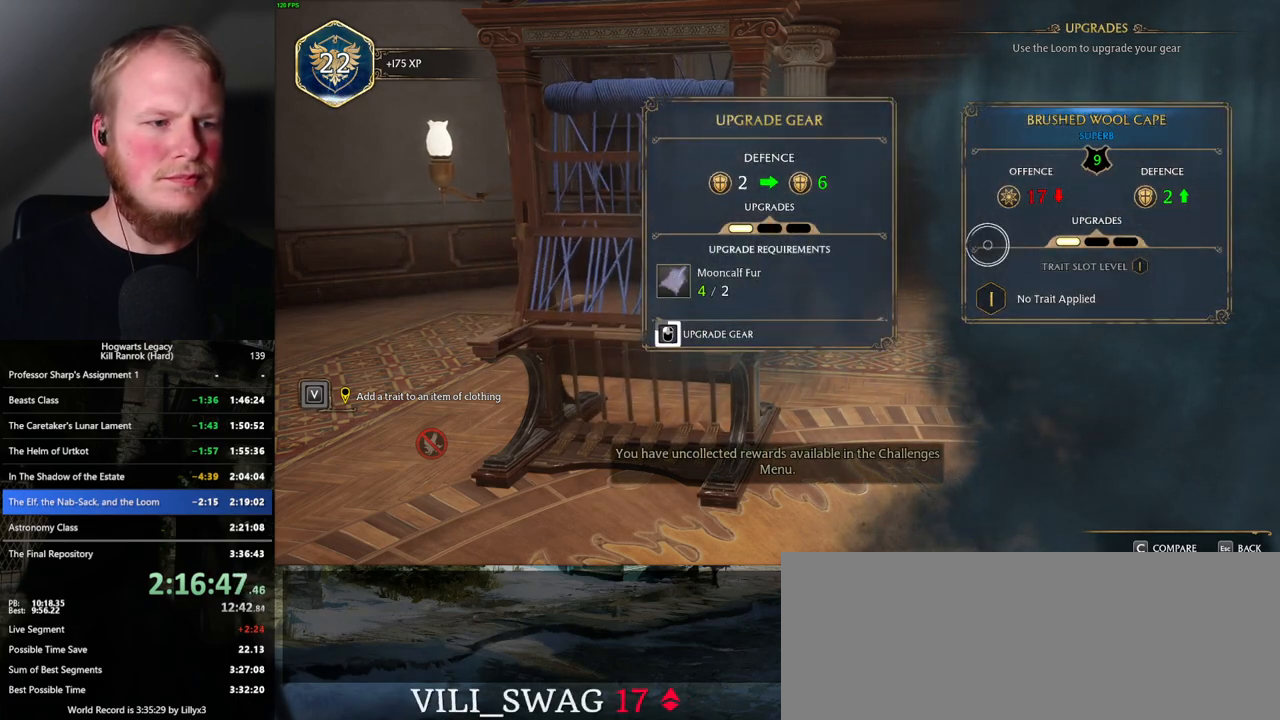
{"keys": [], "mouse": ["left"], "events": []}
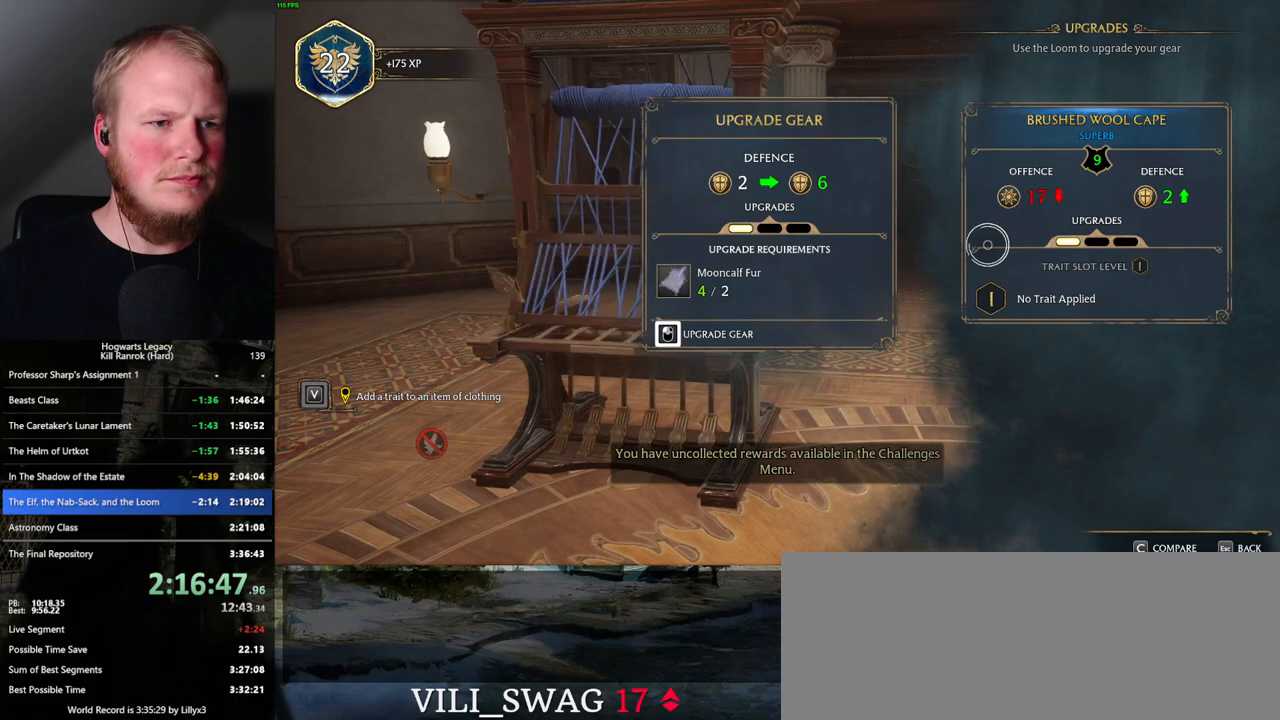
{"keys": [], "mouse": ["left"], "events": [[200, "mouse_left", "up"], [300, "mouse_left", "down"]]}
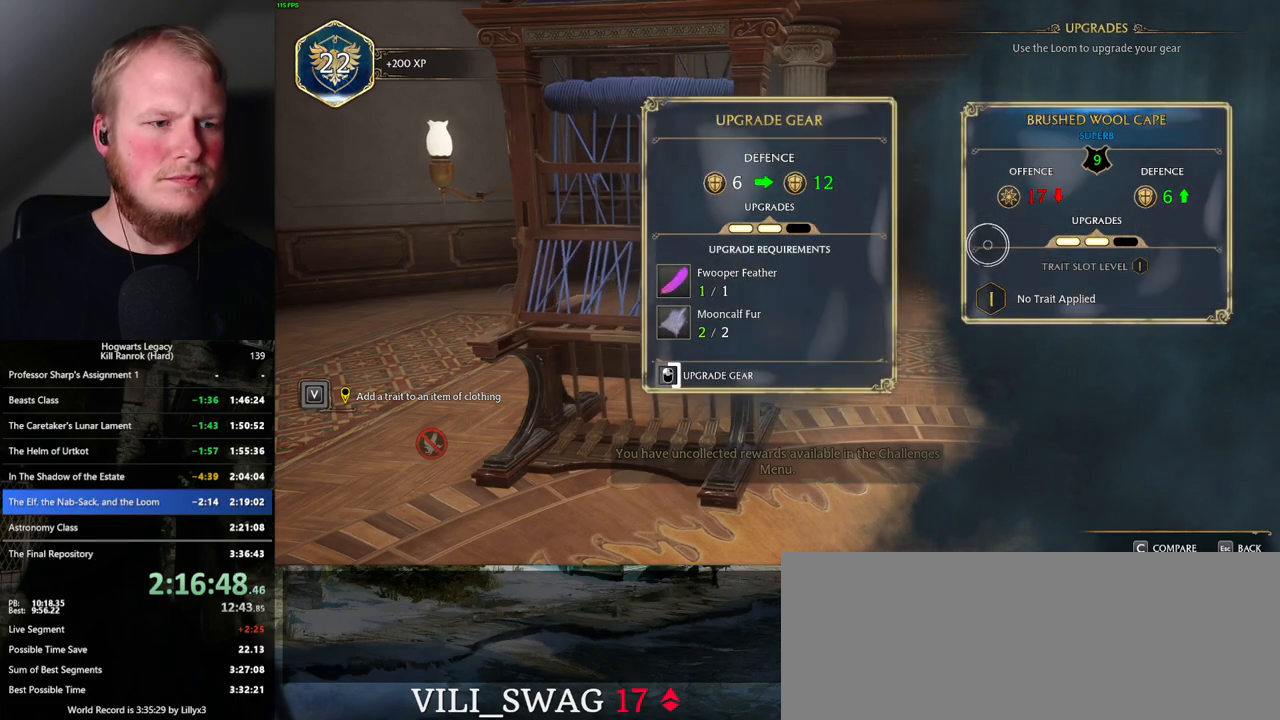
{"keys": [], "mouse": ["left"], "events": []}
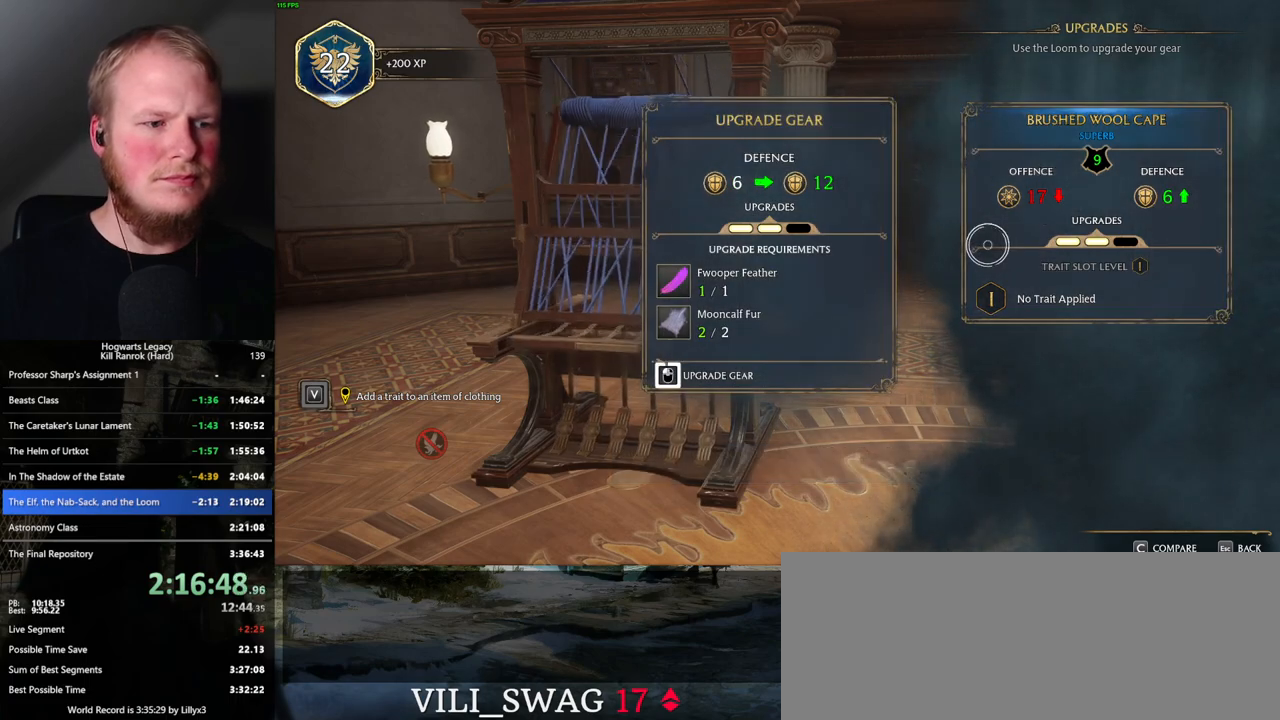
{"keys": [], "mouse": ["left"], "events": []}
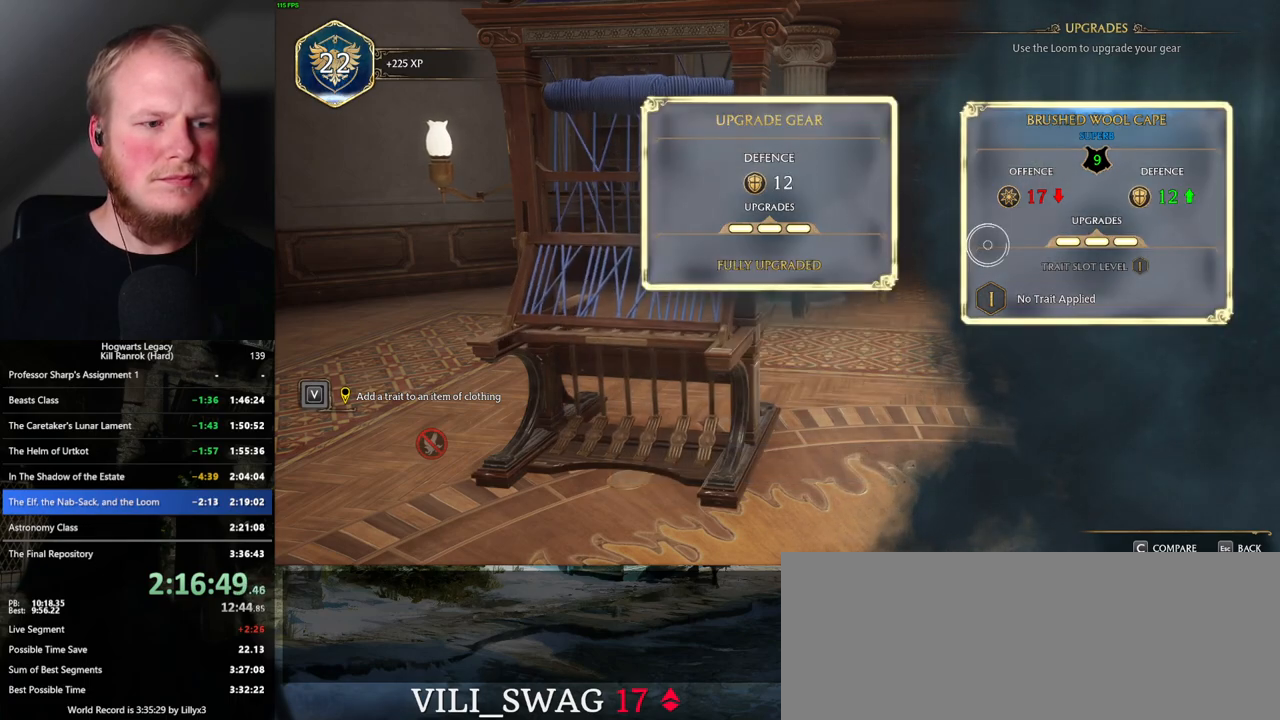
{"keys": [], "mouse": [], "events": [[17, "escape", "down"], [50, "mouse_left", "up"], [133, "escape", "up"]]}
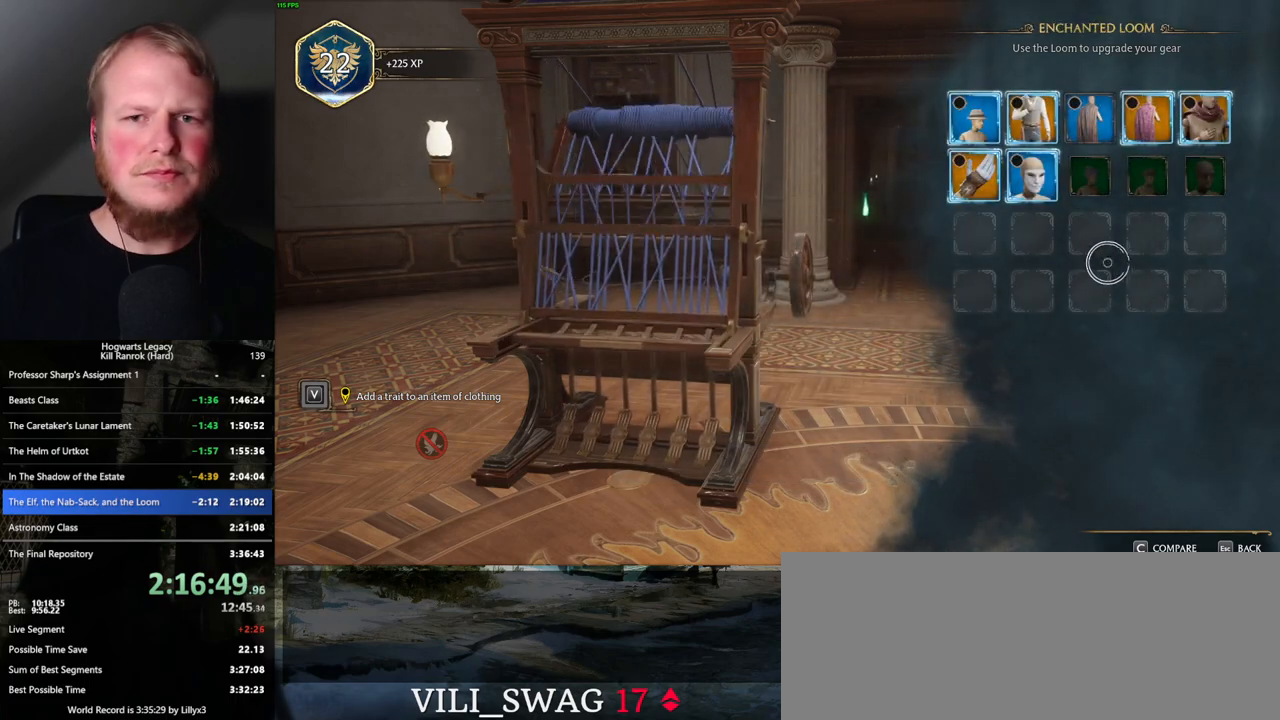
{"keys": [], "mouse": [], "events": []}
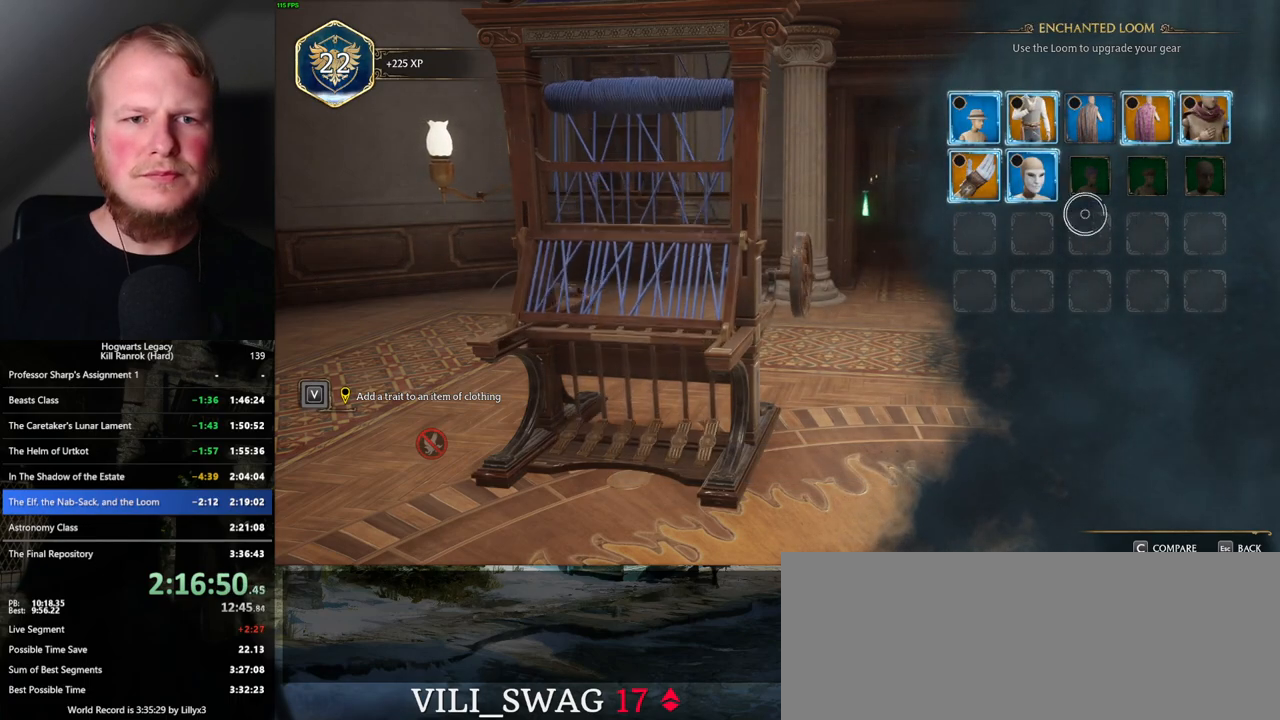
{"keys": [], "mouse": [], "events": [[400, "mouse_right", "down"], [500, "mouse_right", "up"]]}
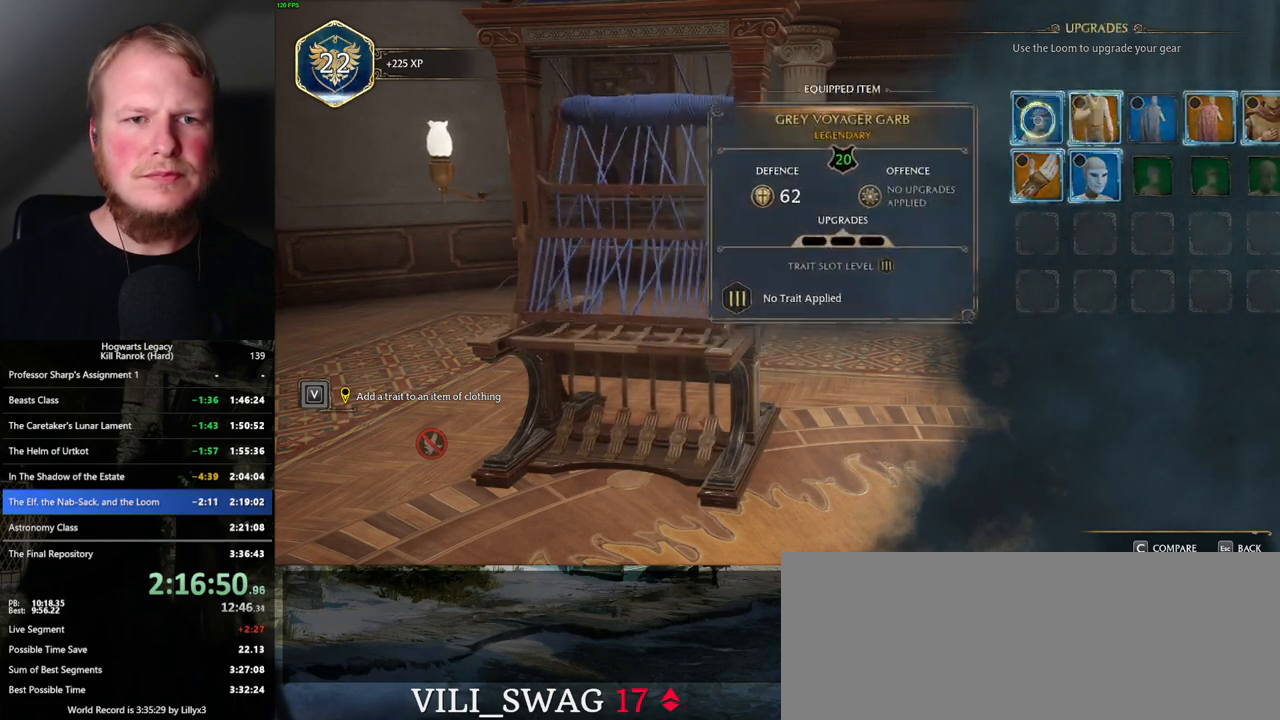
{"keys": [], "mouse": ["left"], "events": [[283, "mouse_left", "down"]]}
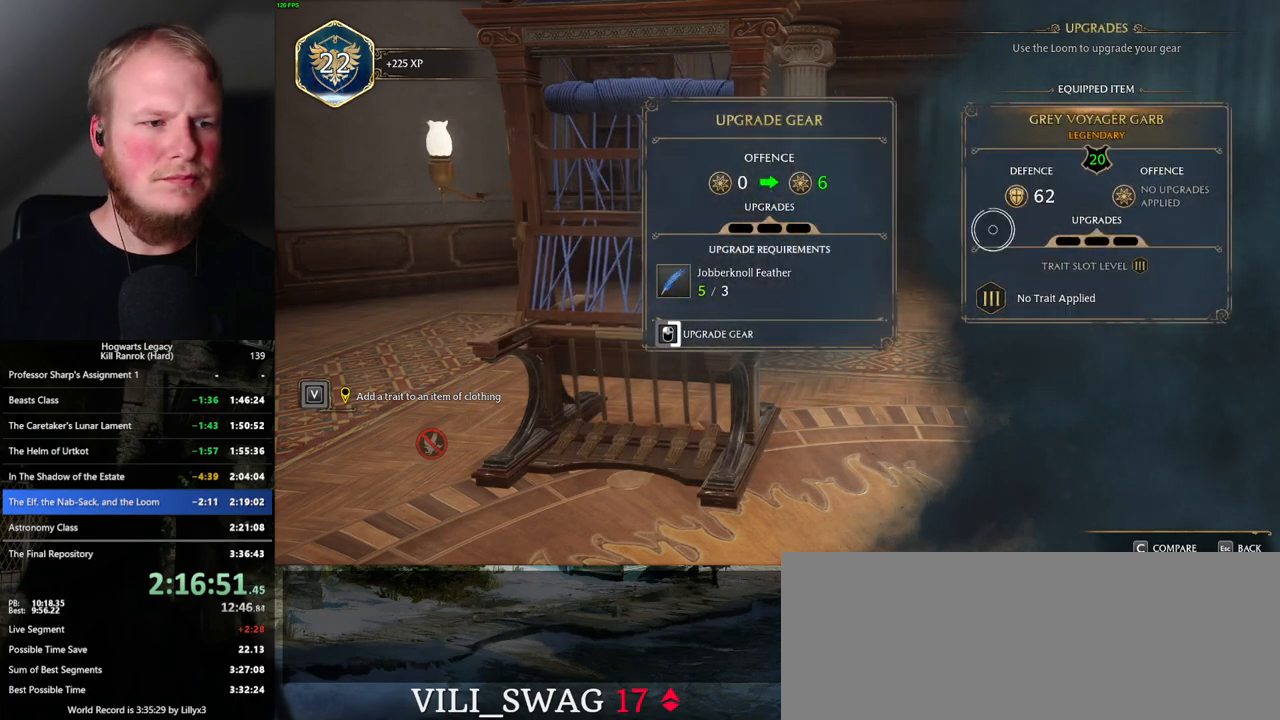
{"keys": [], "mouse": ["left"], "events": []}
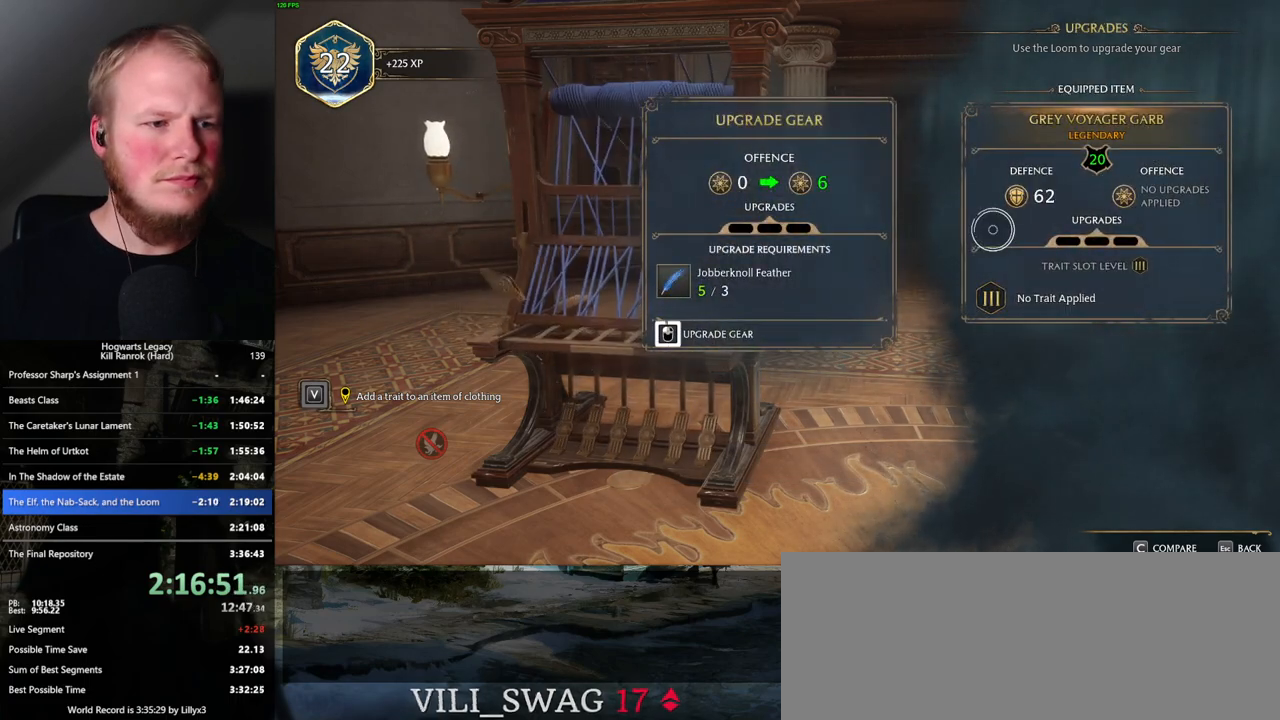
{"keys": [], "mouse": ["left"], "events": []}
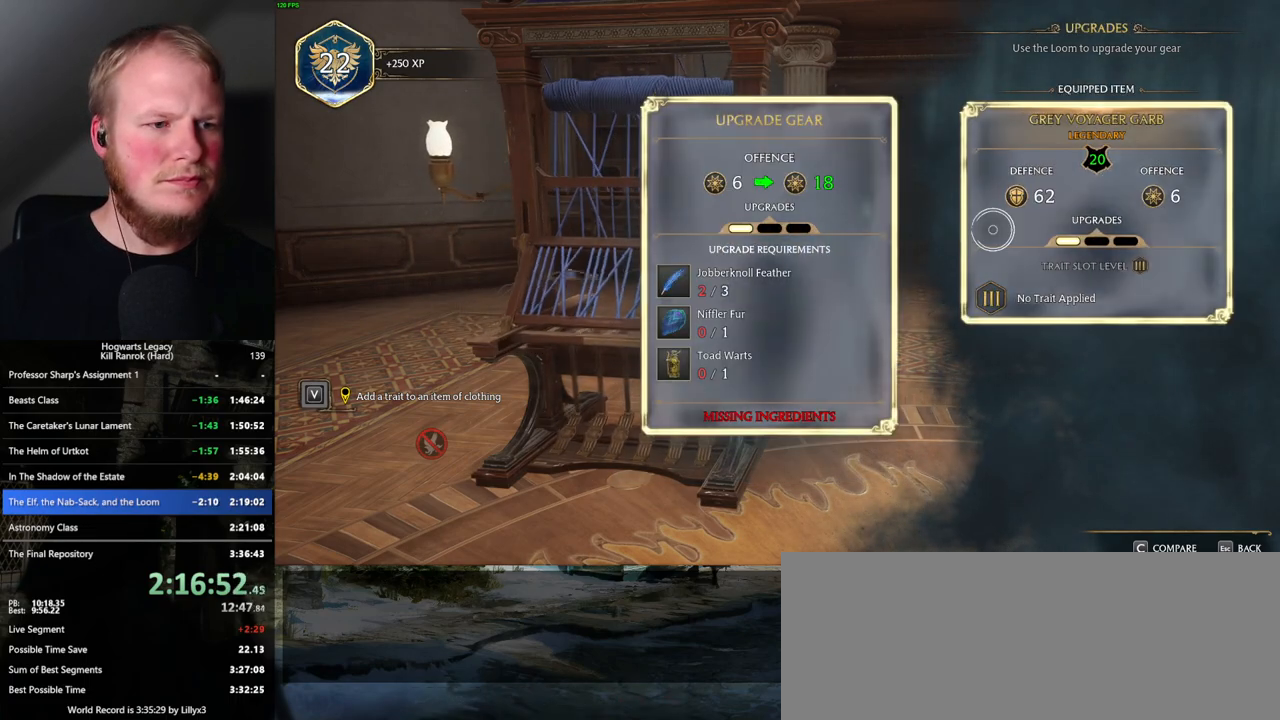
{"keys": [], "mouse": [], "events": [[100, "mouse_left", "up"], [383, "escape", "down"], [483, "escape", "up"]]}
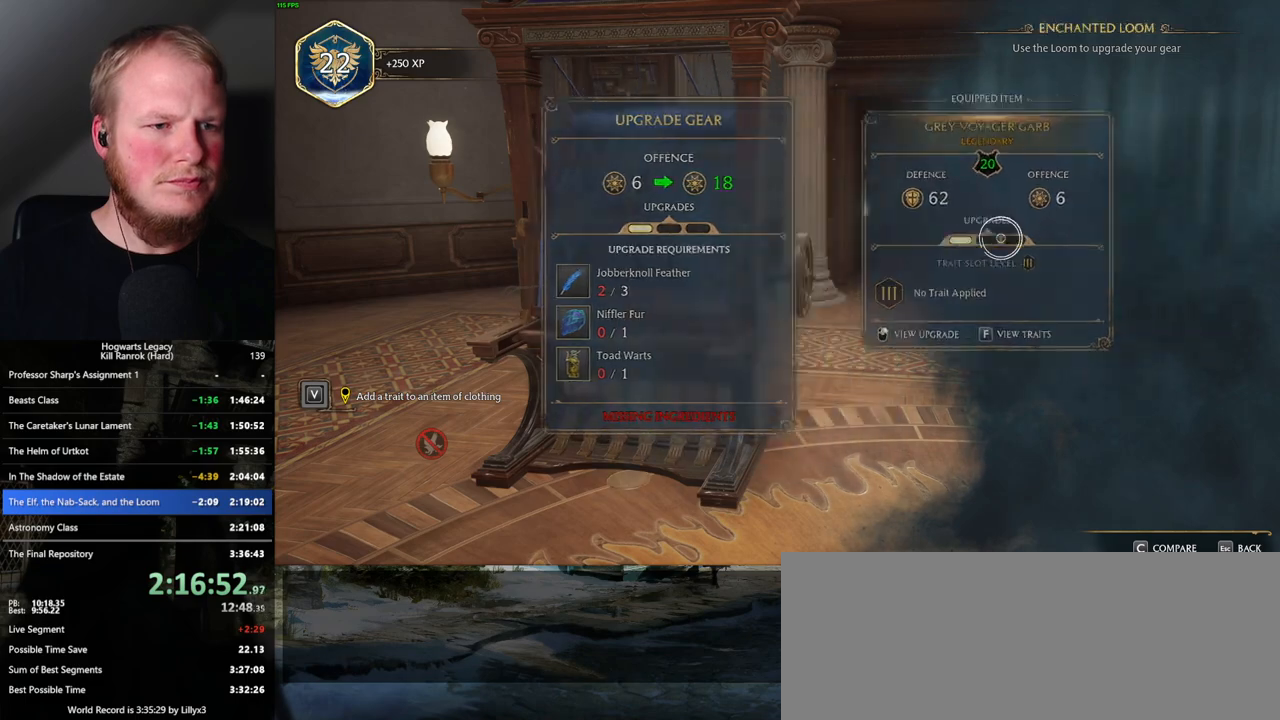
{"keys": [], "mouse": [], "events": [[283, "escape", "down"], [367, "escape", "up"]]}
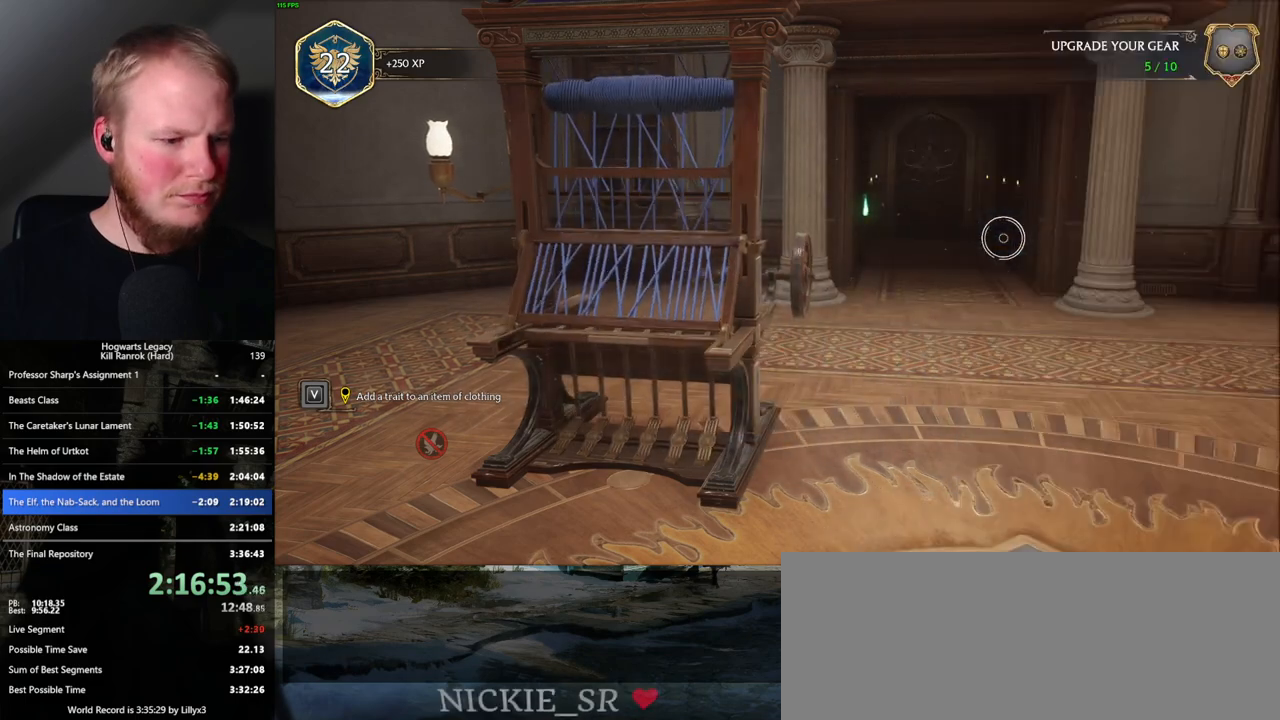
{"keys": [], "mouse": [], "events": []}
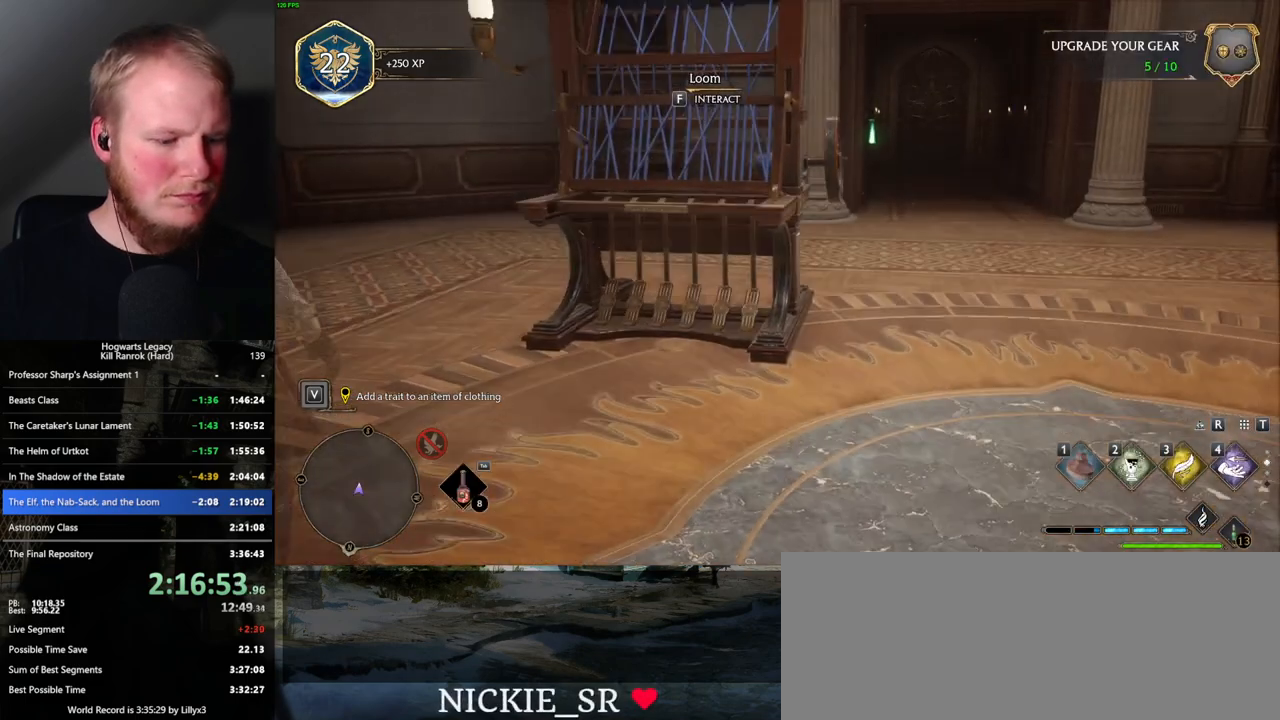
{"keys": [], "mouse": [], "events": []}
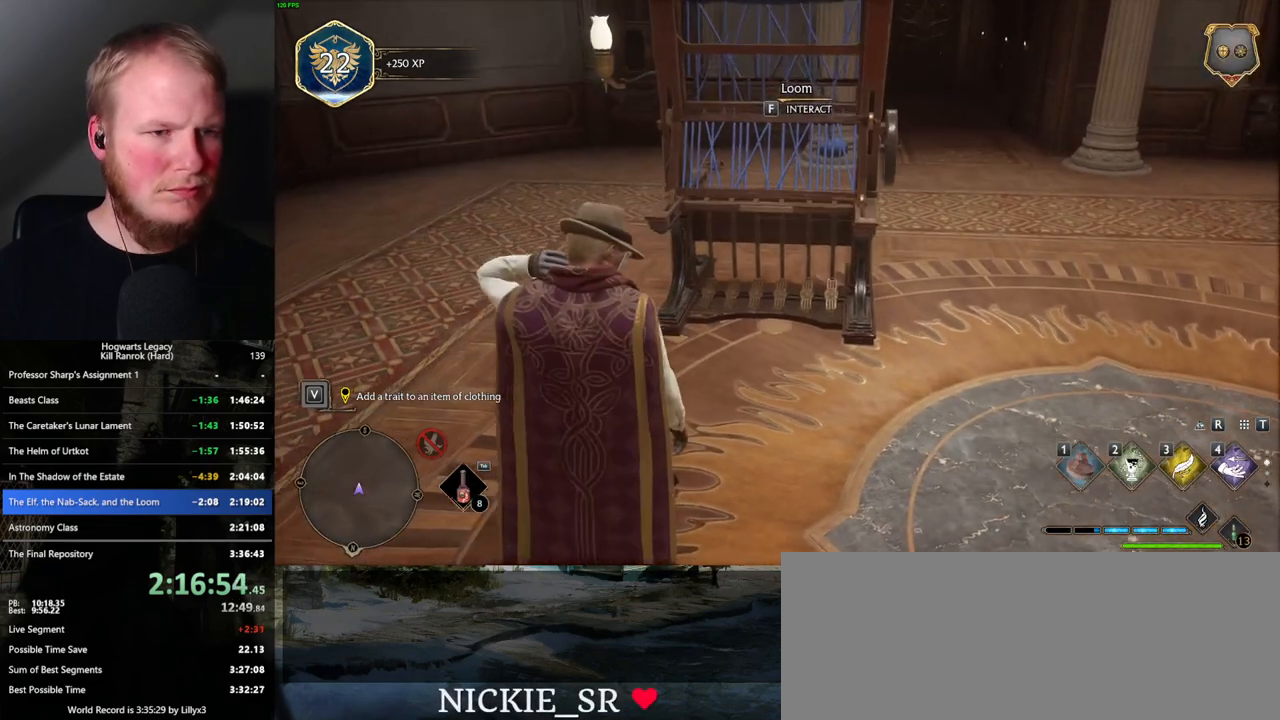
{"keys": [], "mouse": [], "events": [[150, "u", "down"], [250, "u", "up"]]}
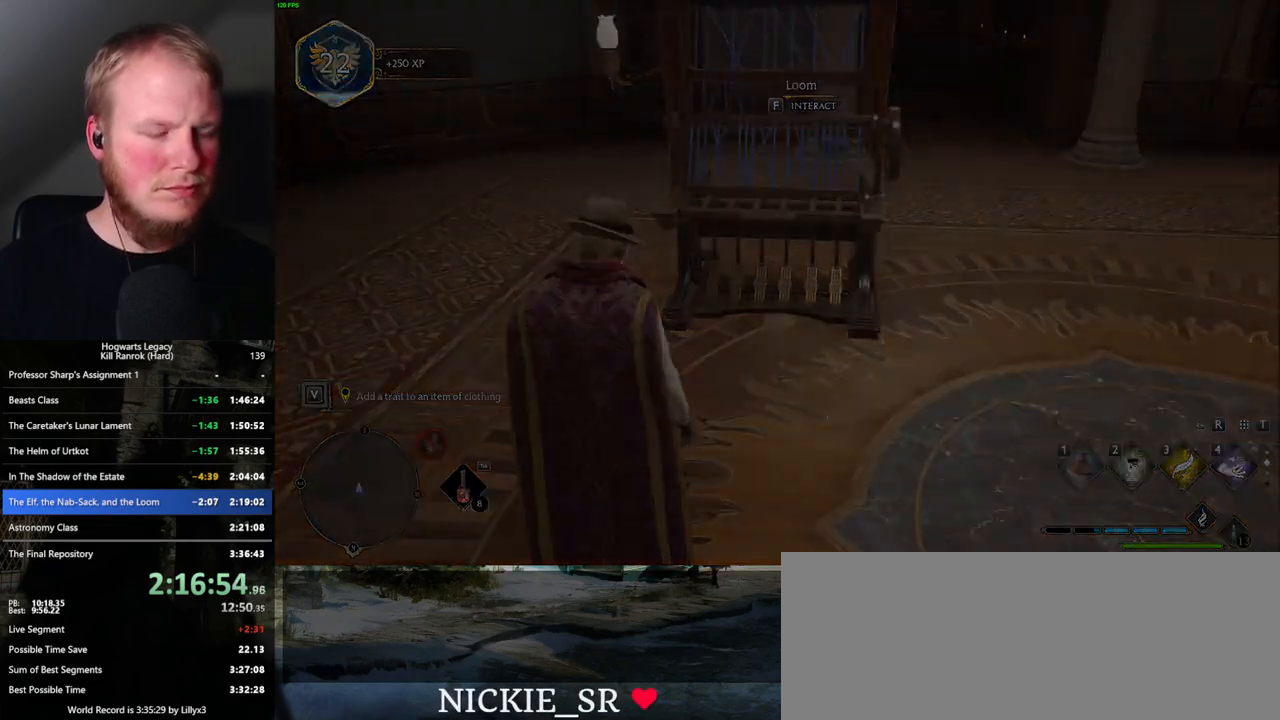
{"keys": [], "mouse": [], "events": []}
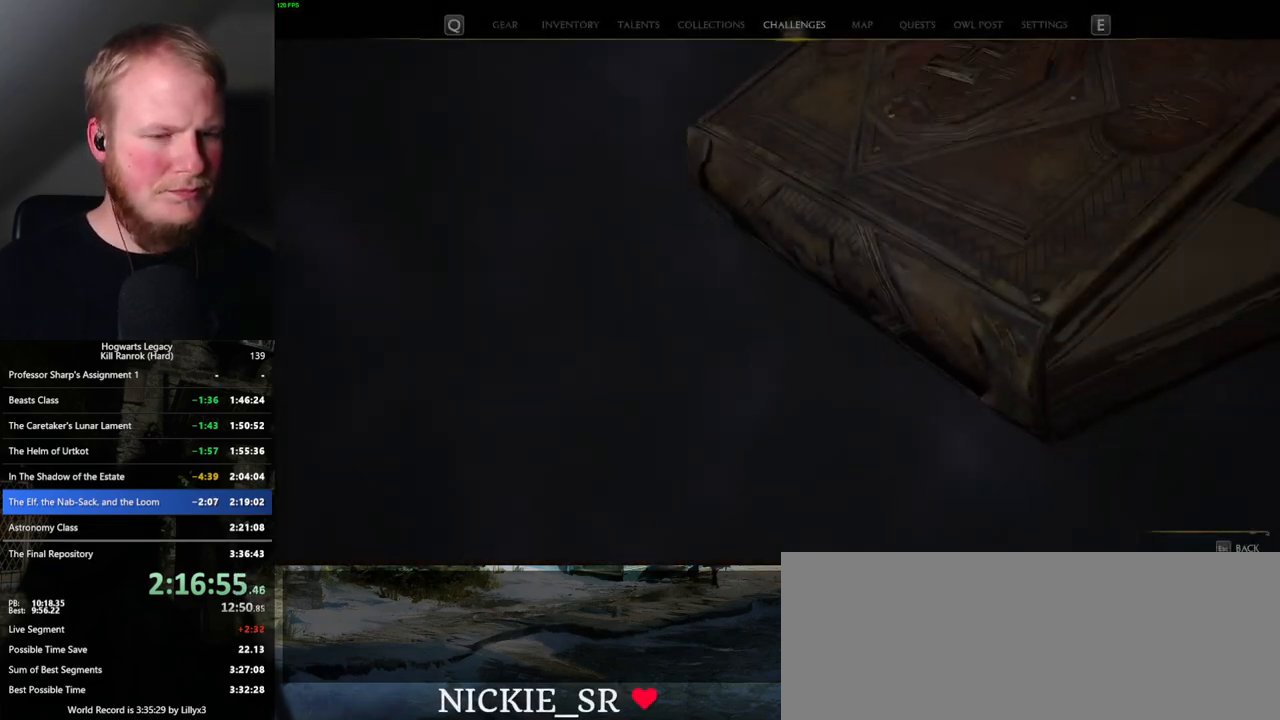
{"keys": [], "mouse": [], "events": []}
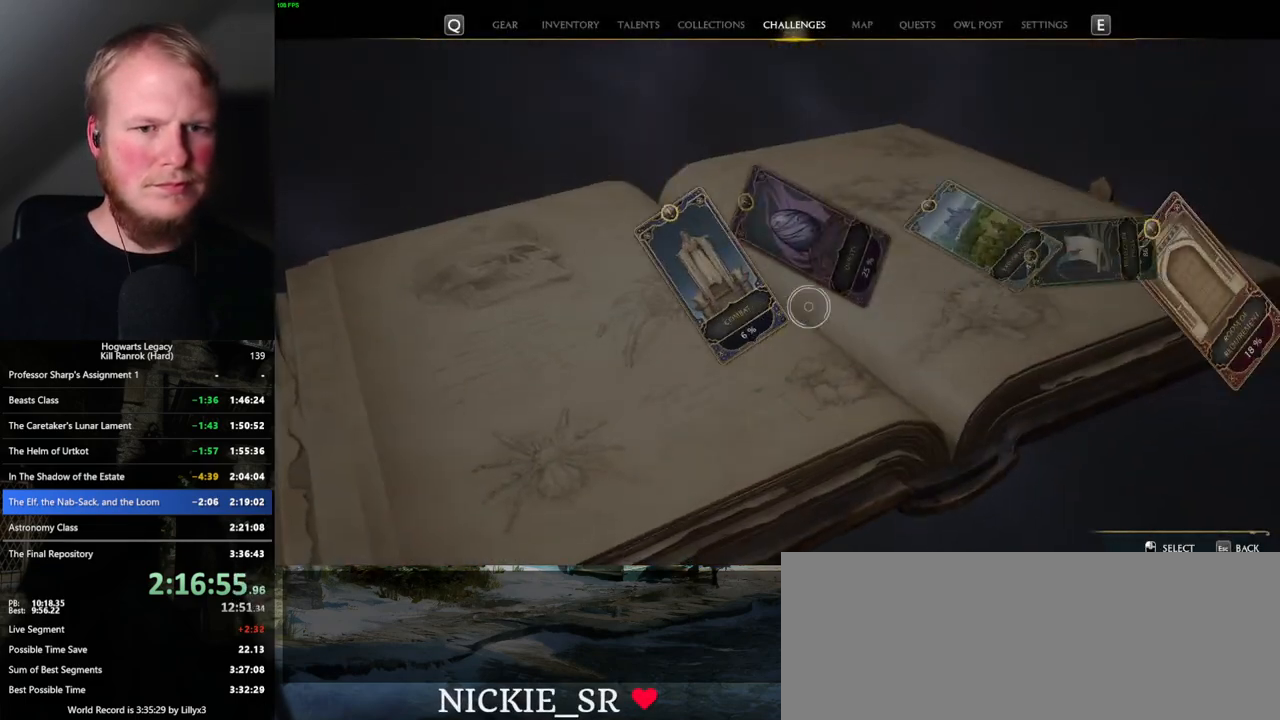
{"keys": [], "mouse": [], "events": [[350, "mouse_left", "down"], [450, "mouse_left", "up"]]}
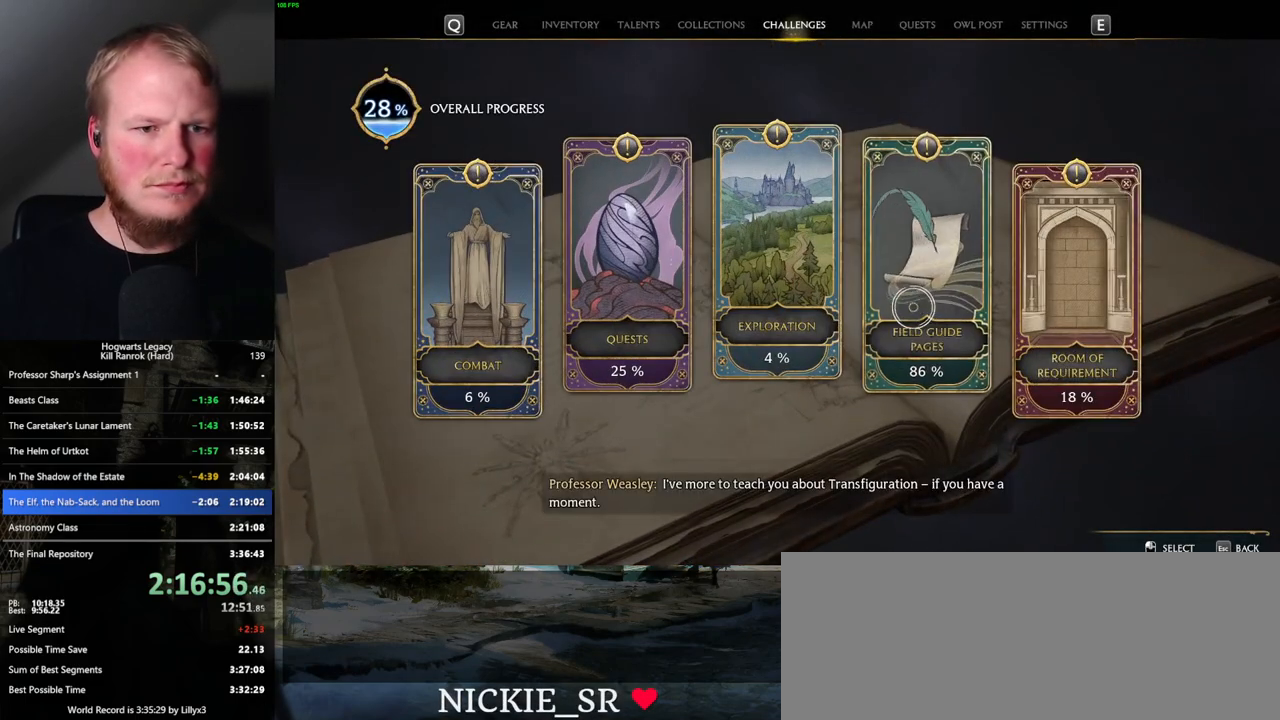
{"keys": [], "mouse": [], "events": [[267, "mouse_left", "down"], [350, "mouse_left", "up"]]}
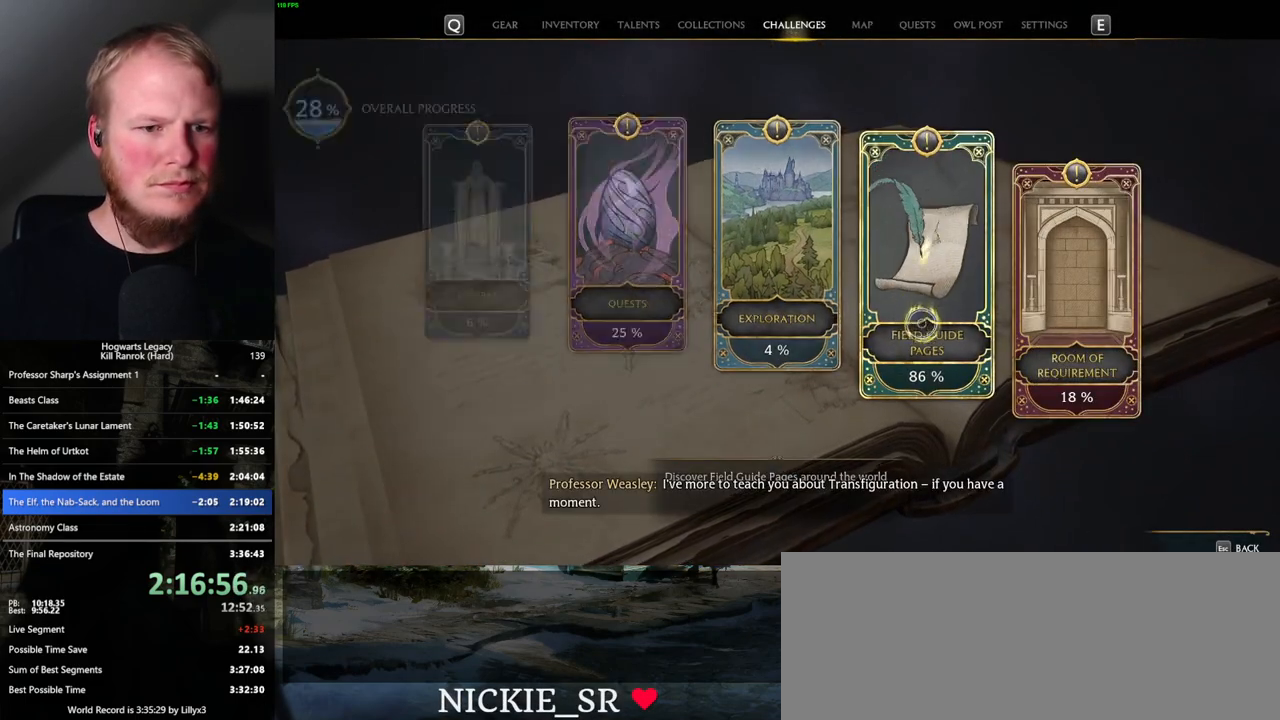
{"keys": ["escape"], "mouse": [], "events": [[467, "escape", "down"]]}
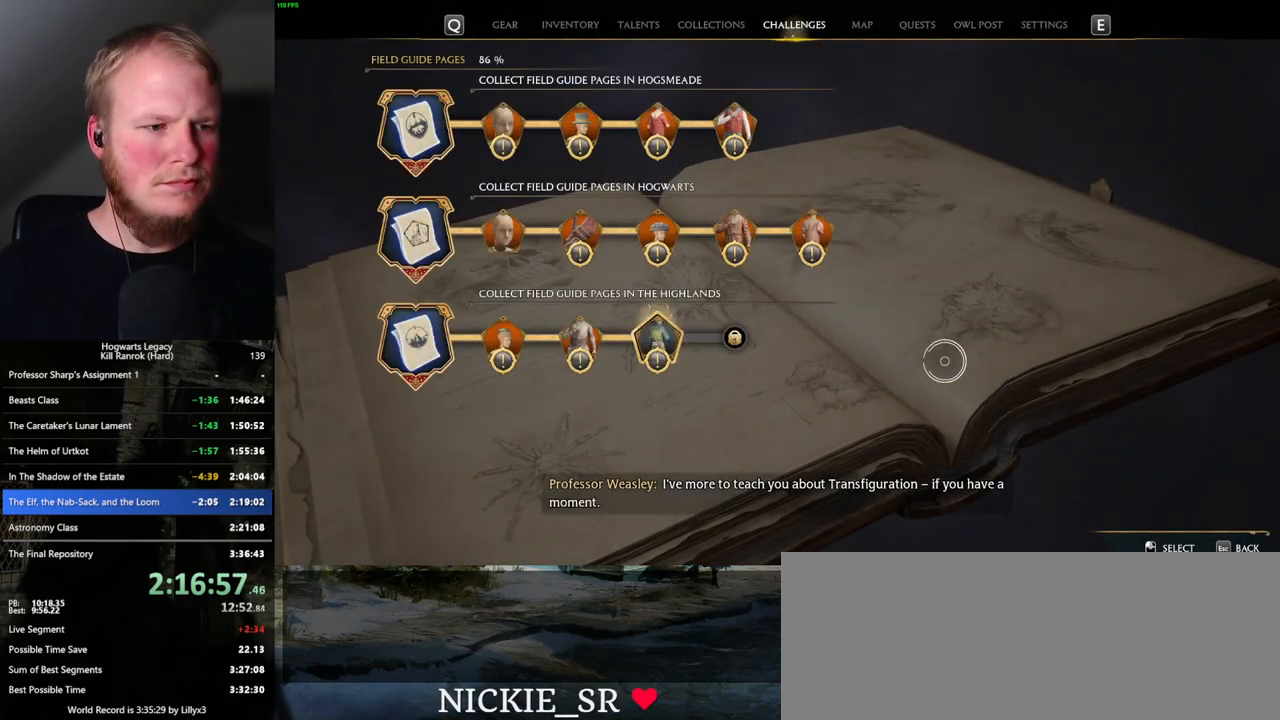
{"keys": [], "mouse": ["left"], "events": [[83, "escape", "up"], [450, "mouse_left", "down"]]}
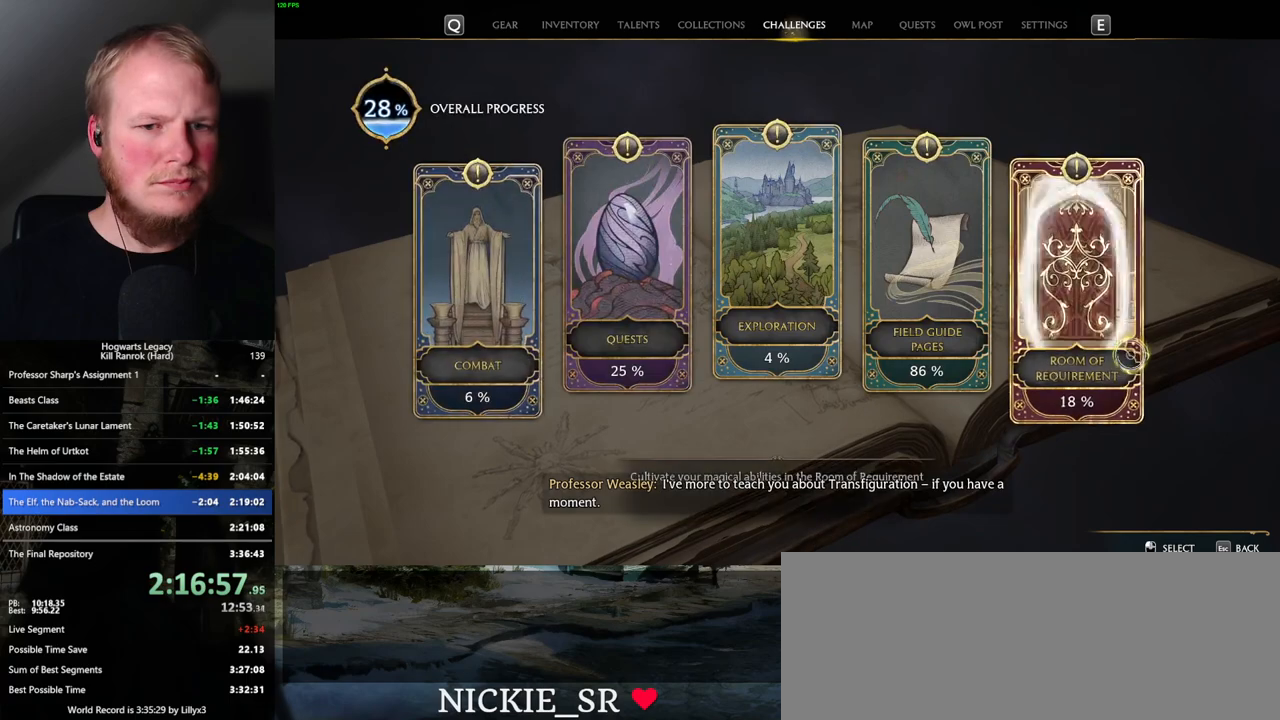
{"keys": [], "mouse": [], "events": [[50, "mouse_left", "up"]]}
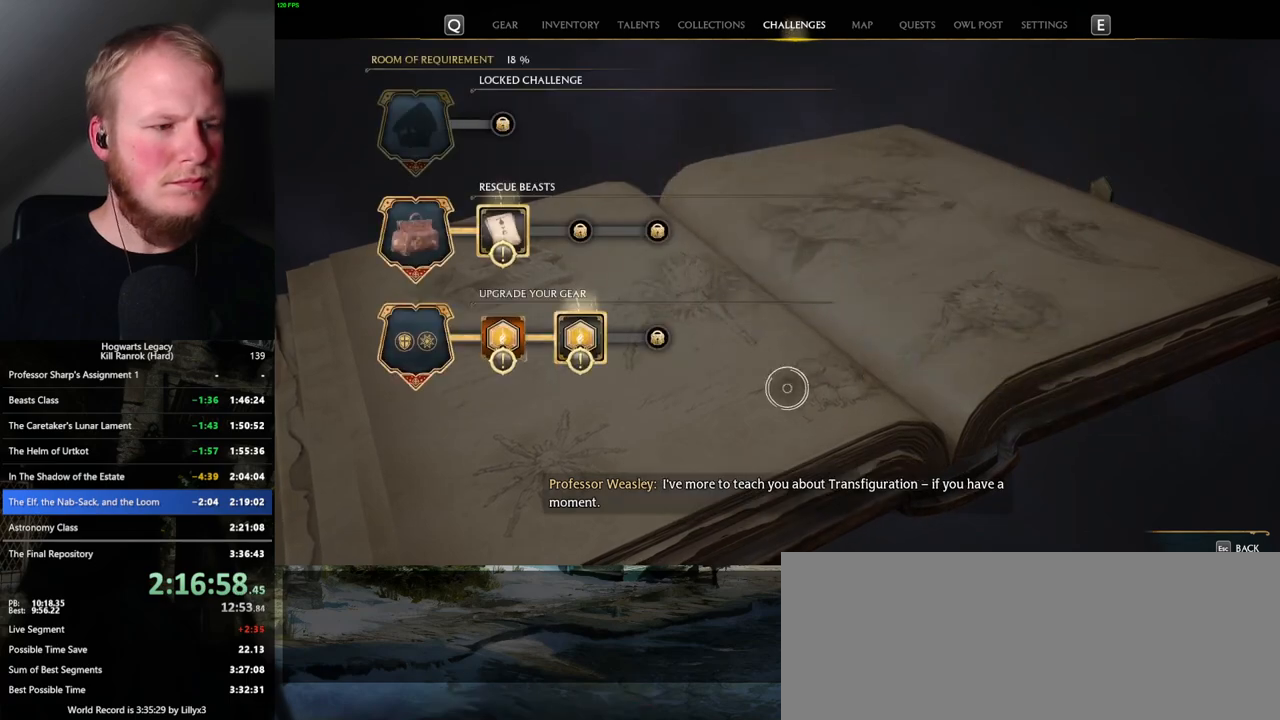
{"keys": [], "mouse": [], "events": []}